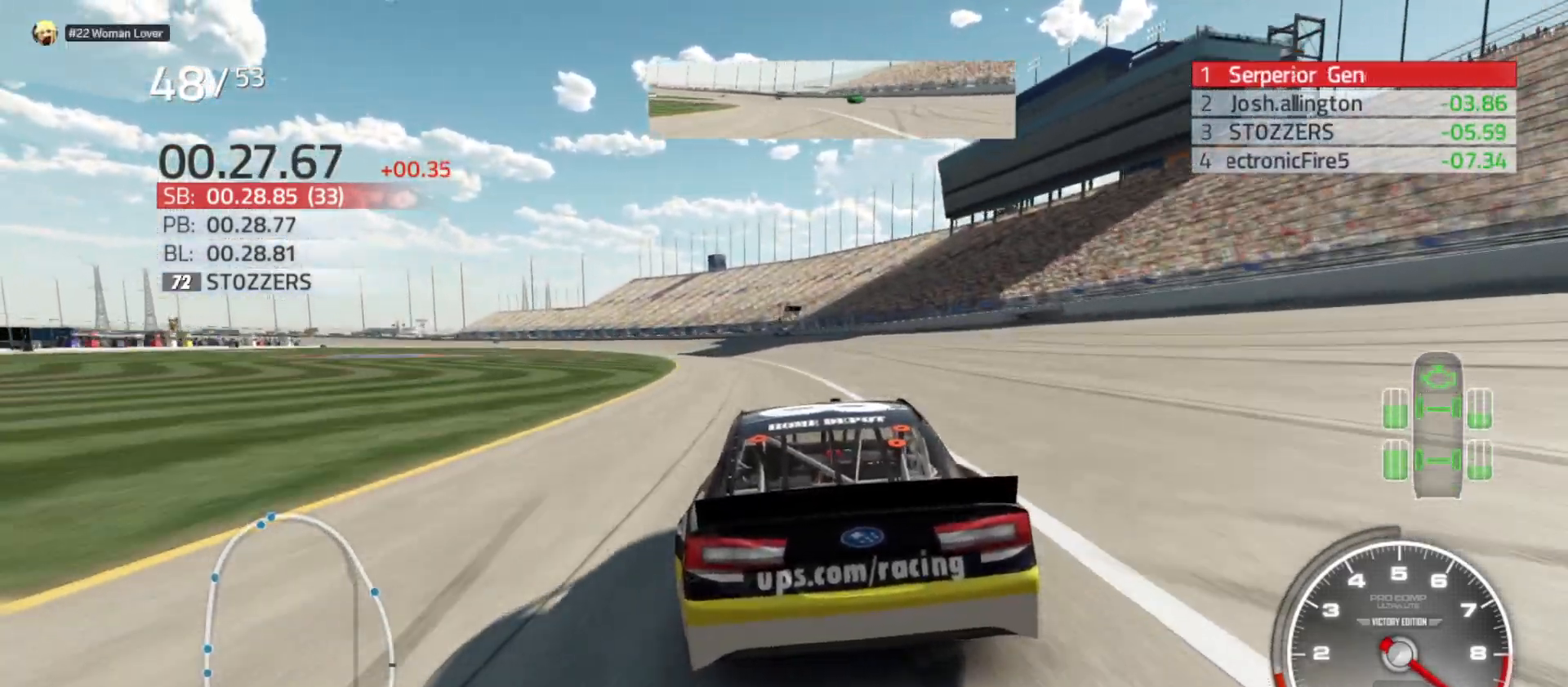
Gameplay with a controller (Xbox layout); each line is a JSON object with the inputs held at the frame after it. "events" lists button and stick changes between this image and that frame as [ms after this image, input, new state], when the widget could be followed in between.
{"buttons": ["R2"], "left_stick": "left", "right_stick": "center", "events": [[150, "left_stick", "center"], [250, "left_stick", "left"]]}
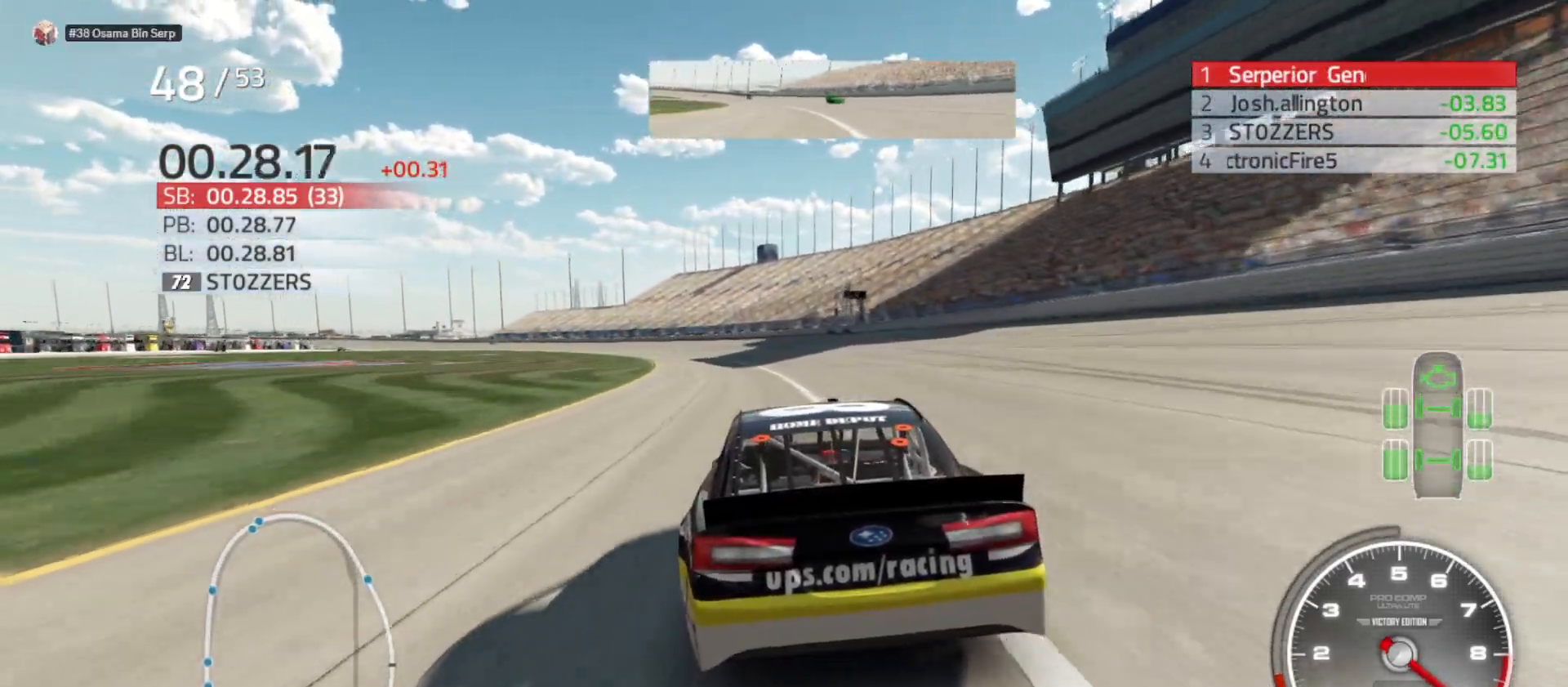
{"buttons": ["R2"], "left_stick": "left", "right_stick": "center", "events": []}
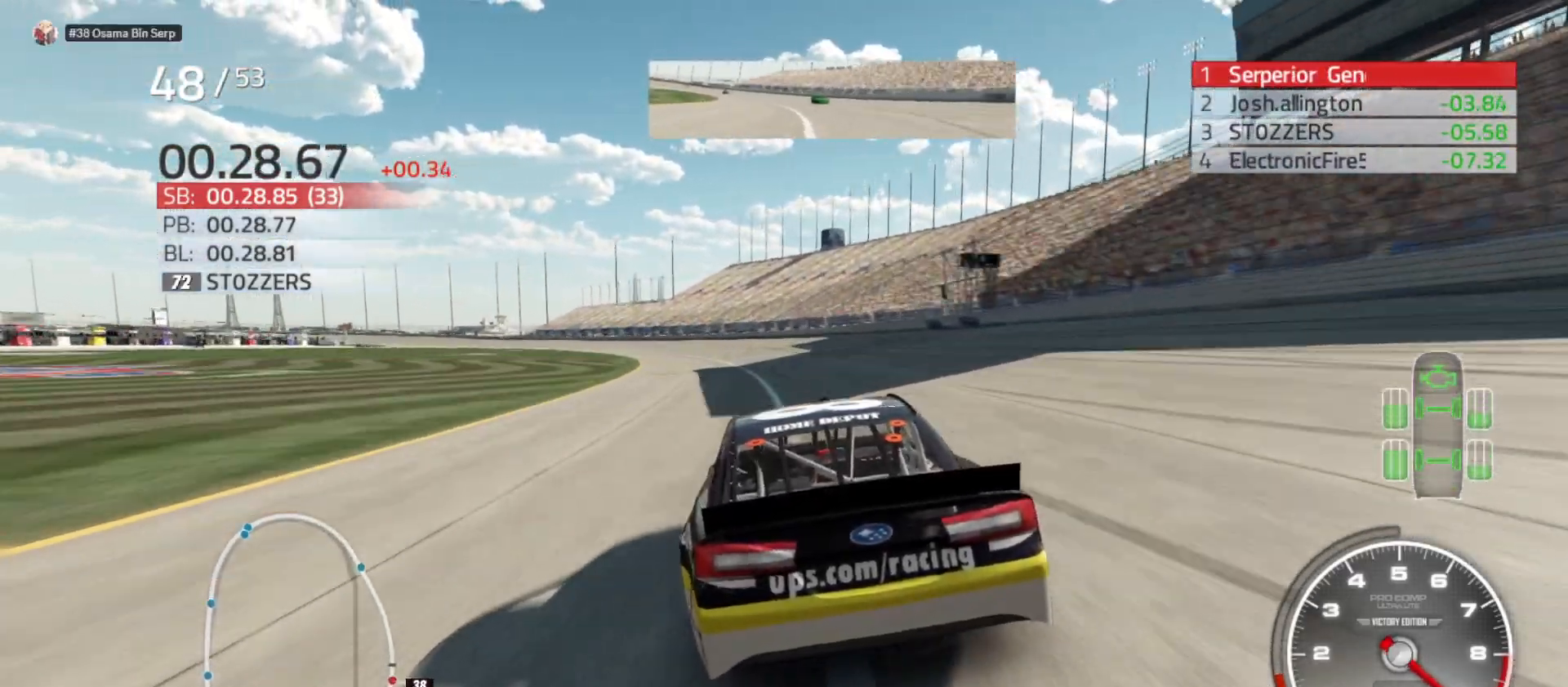
{"buttons": ["R2"], "left_stick": "left", "right_stick": "center", "events": [[400, "left_stick", "center"], [467, "left_stick", "left"]]}
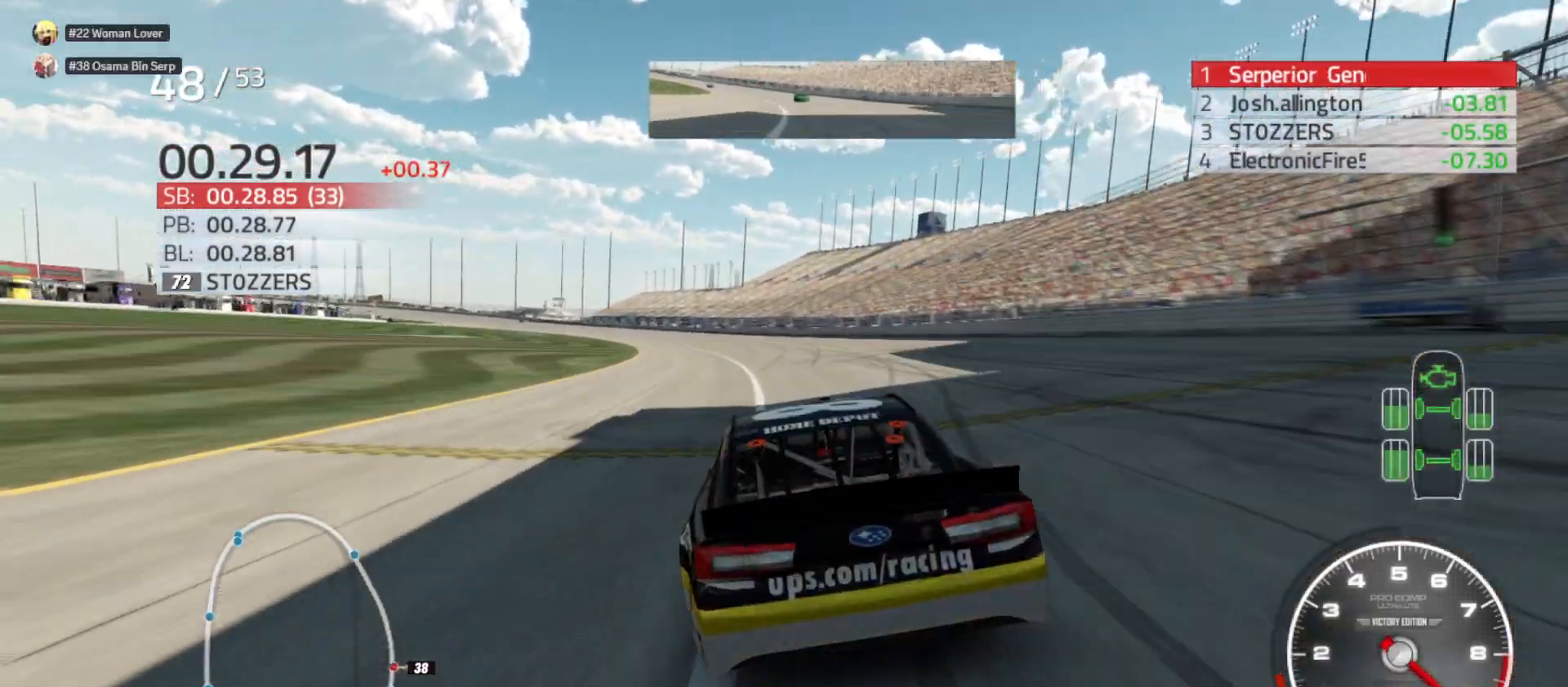
{"buttons": ["R2"], "left_stick": "center", "right_stick": "center", "events": [[483, "left_stick", "center"]]}
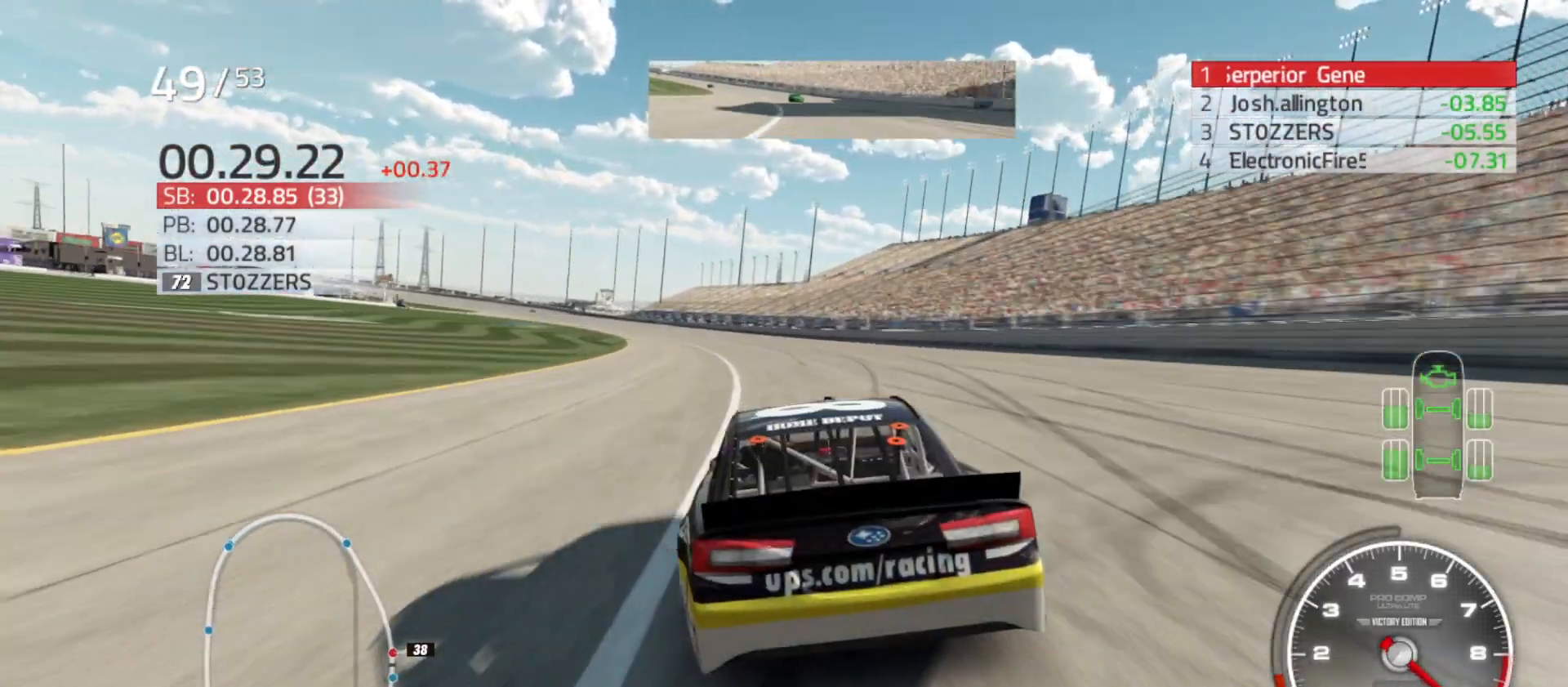
{"buttons": ["R2"], "left_stick": "left", "right_stick": "center", "events": [[100, "left_stick", "left"], [283, "left_stick", "center"], [400, "left_stick", "left"]]}
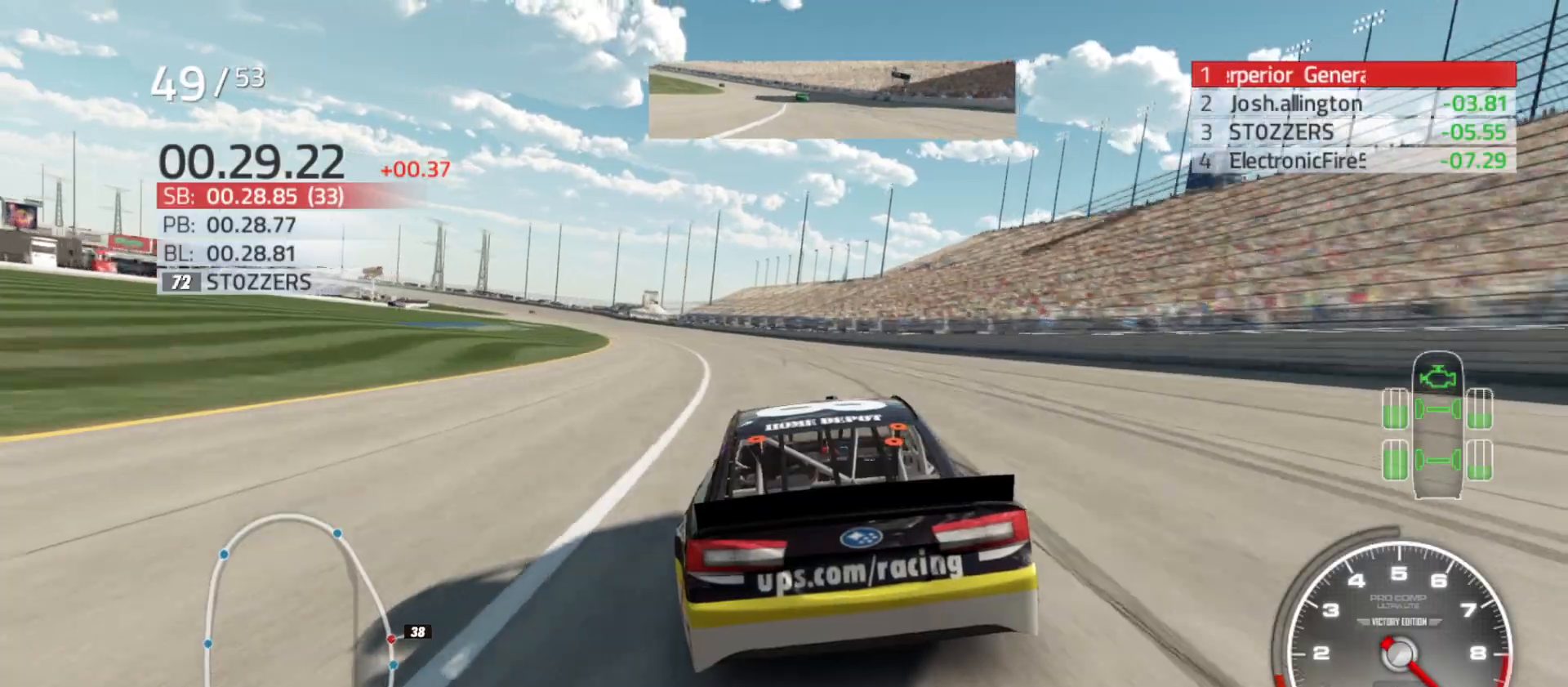
{"buttons": ["R2"], "left_stick": "left", "right_stick": "center", "events": []}
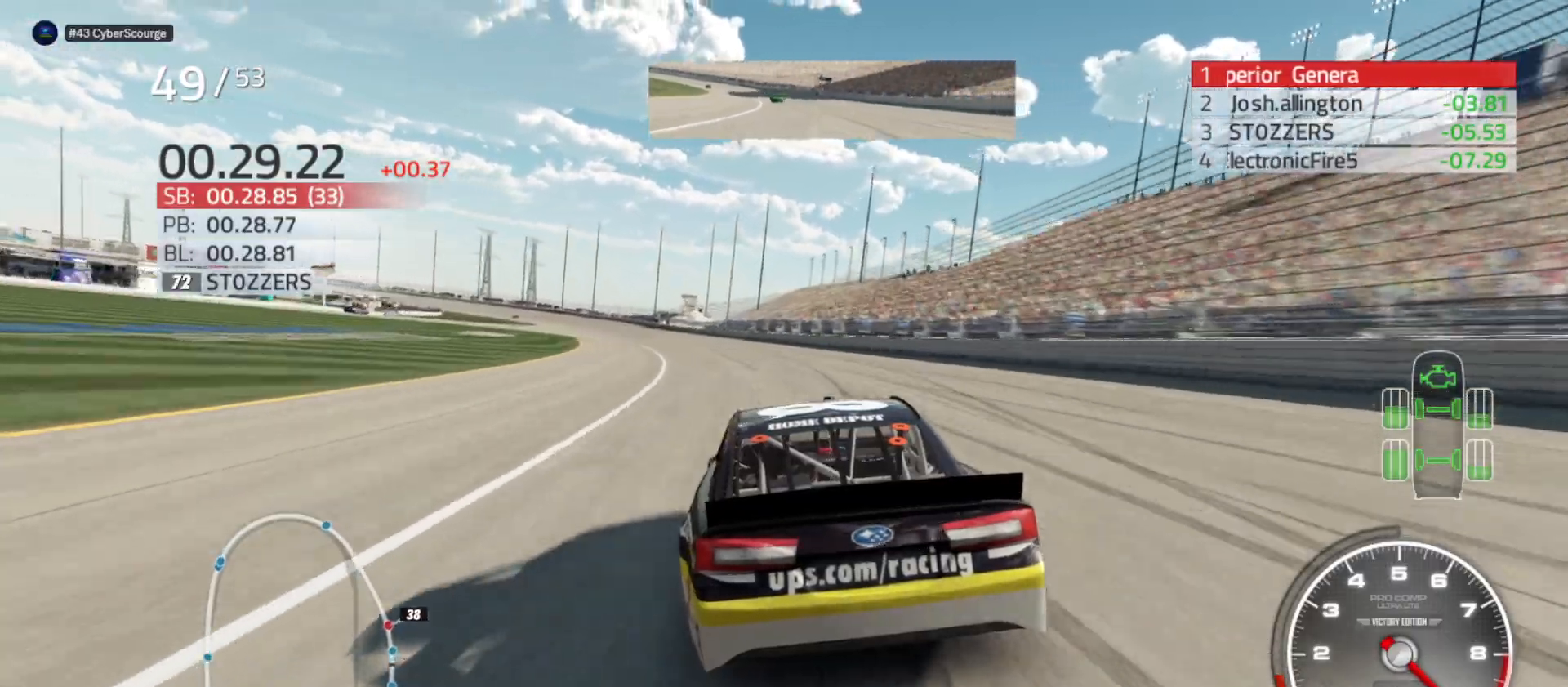
{"buttons": ["R2"], "left_stick": "center", "right_stick": "center", "events": [[500, "left_stick", "center"]]}
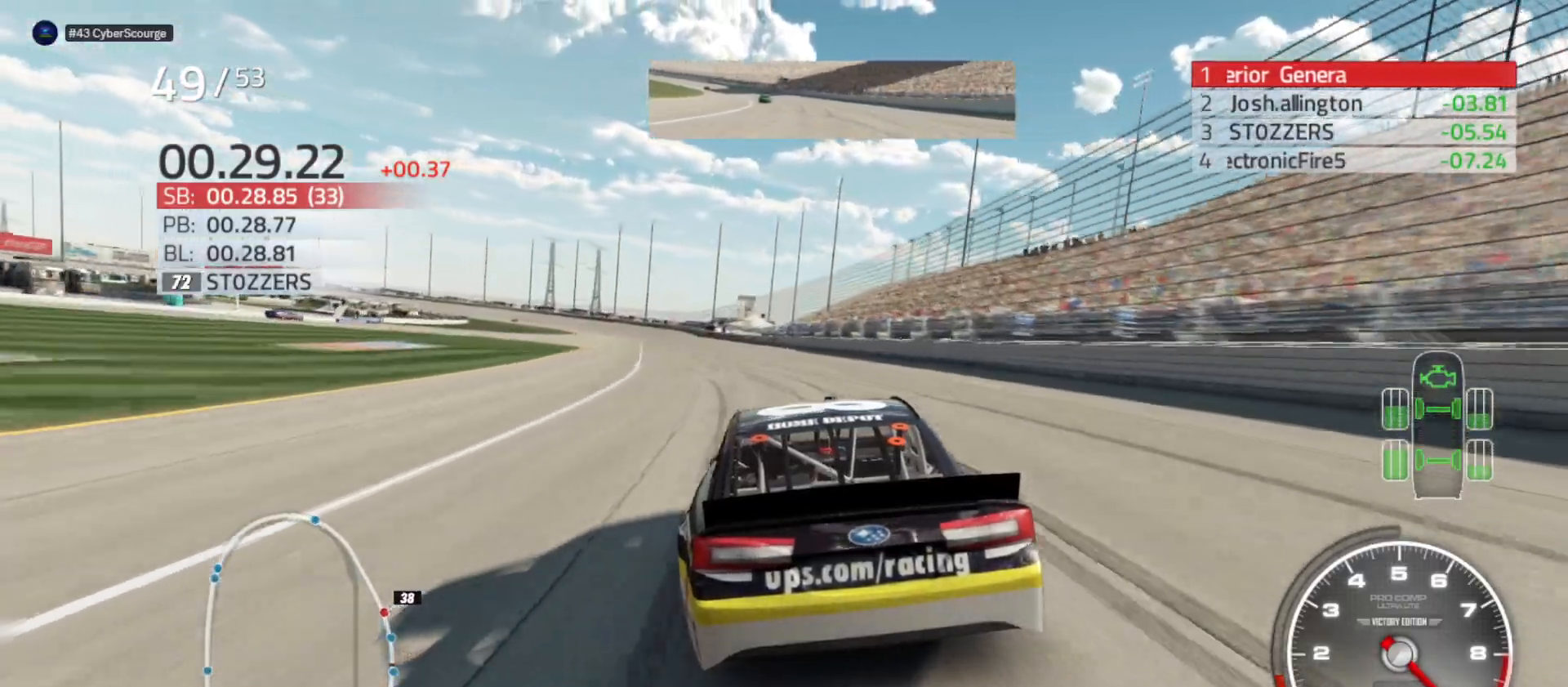
{"buttons": ["R2"], "left_stick": "left", "right_stick": "center", "events": [[67, "left_stick", "left"], [200, "left_stick", "center"], [383, "left_stick", "left"]]}
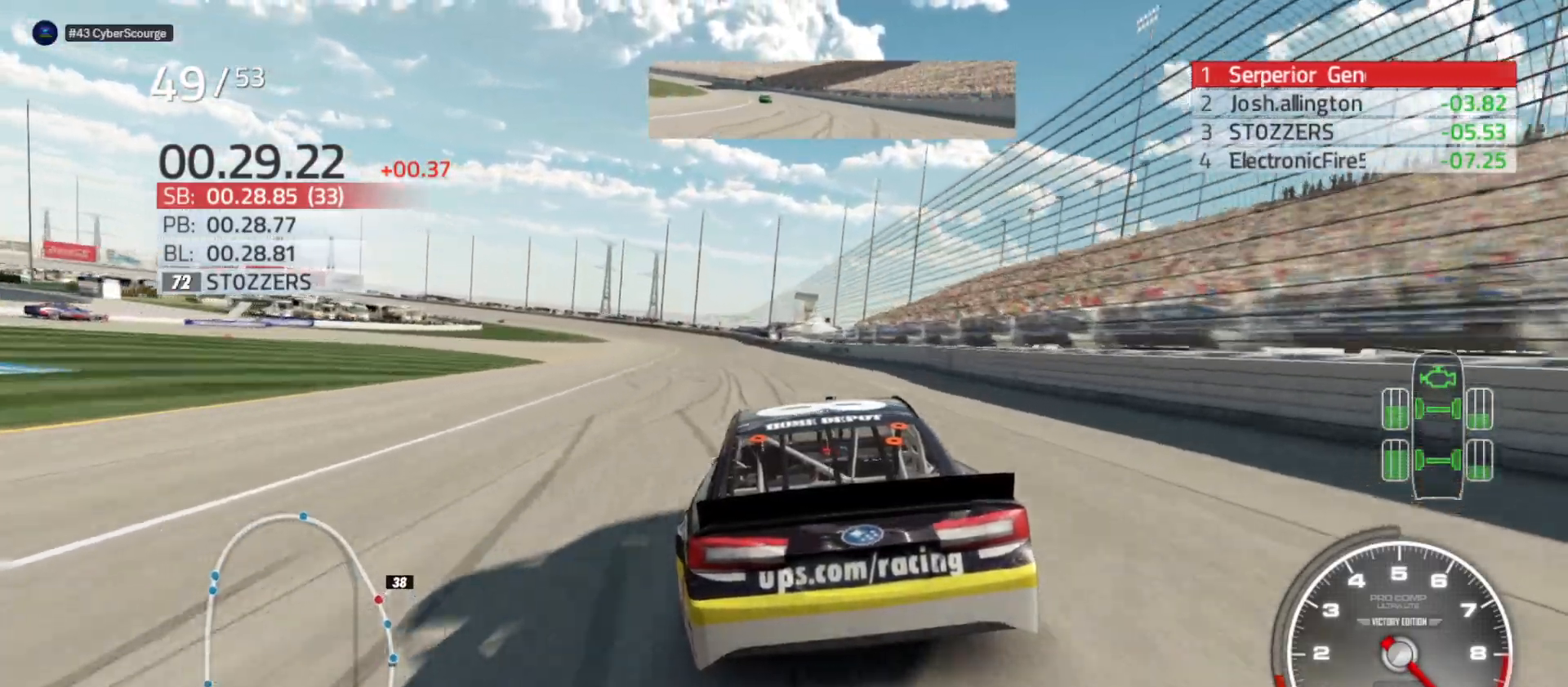
{"buttons": ["R2"], "left_stick": "center", "right_stick": "center", "events": [[50, "left_stick", "center"], [300, "left_stick", "left"], [450, "left_stick", "center"]]}
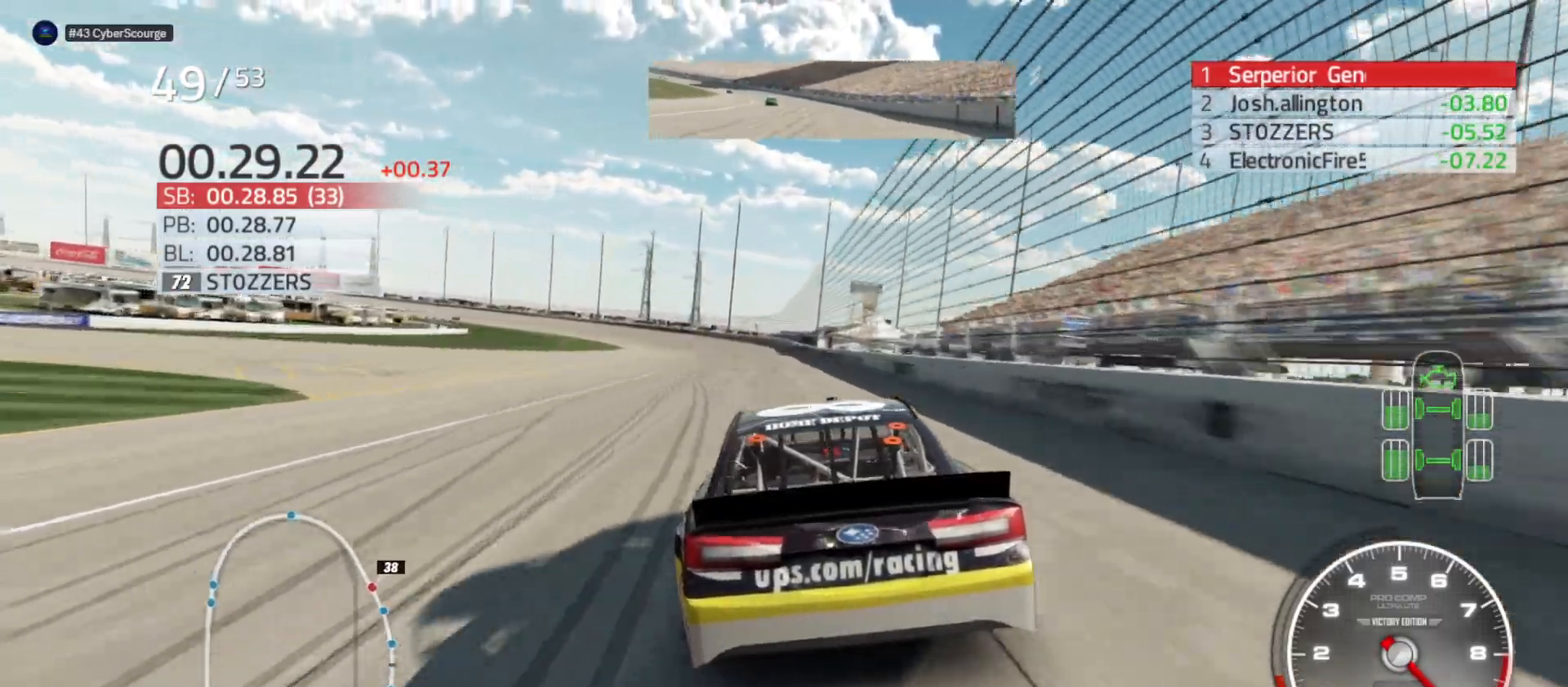
{"buttons": ["R2"], "left_stick": "left", "right_stick": "center", "events": [[350, "left_stick", "left"]]}
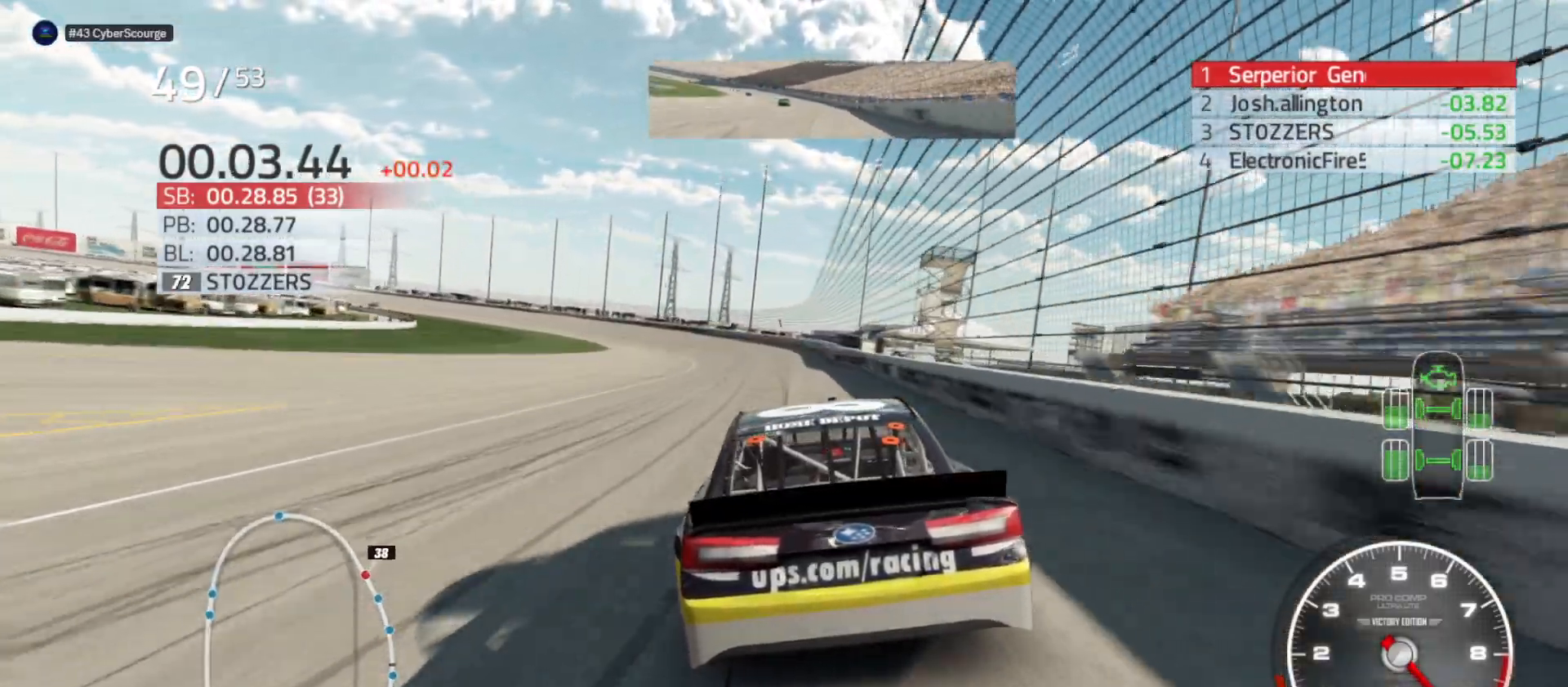
{"buttons": ["R2"], "left_stick": "left", "right_stick": "center", "events": [[33, "left_stick", "center"], [183, "left_stick", "left"]]}
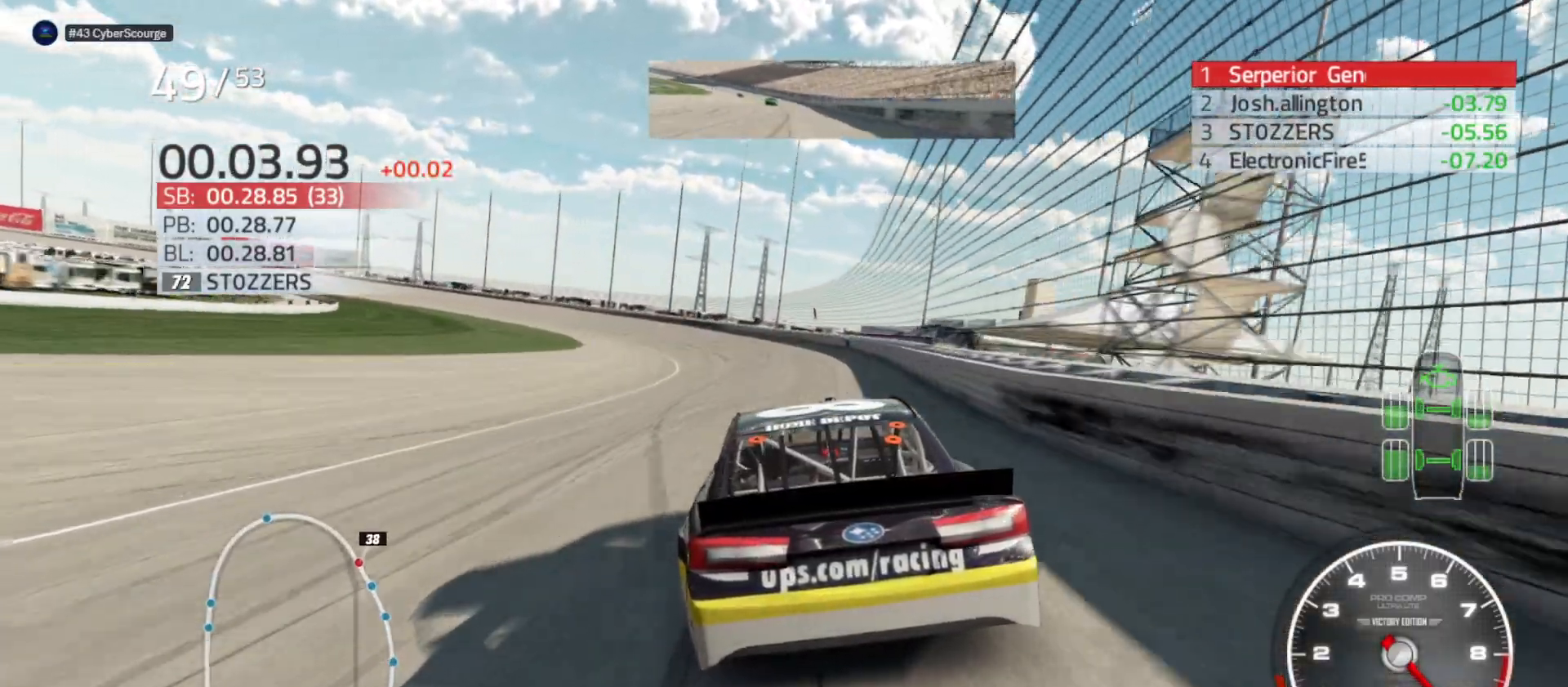
{"buttons": ["R2"], "left_stick": "left", "right_stick": "center", "events": []}
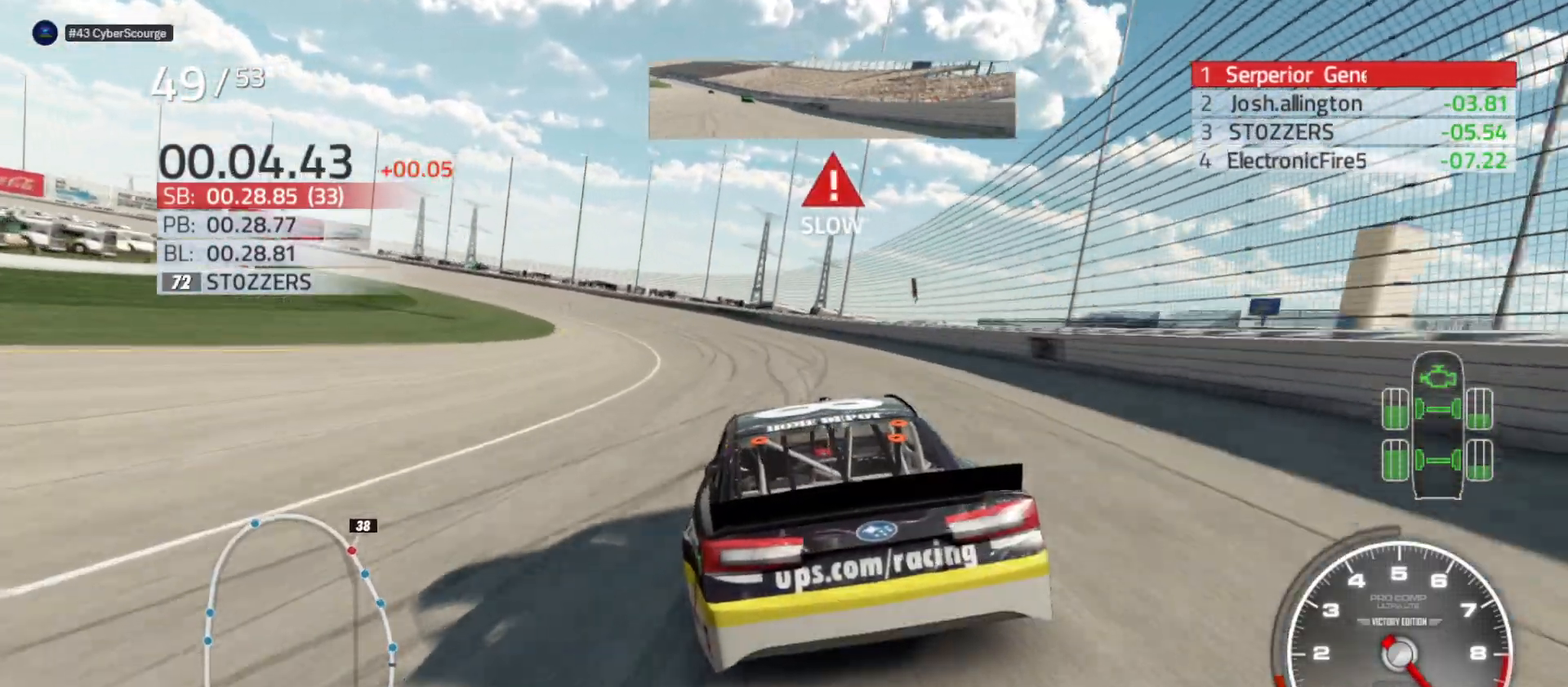
{"buttons": [], "left_stick": "left", "right_stick": "center", "events": [[83, "R2", "up"]]}
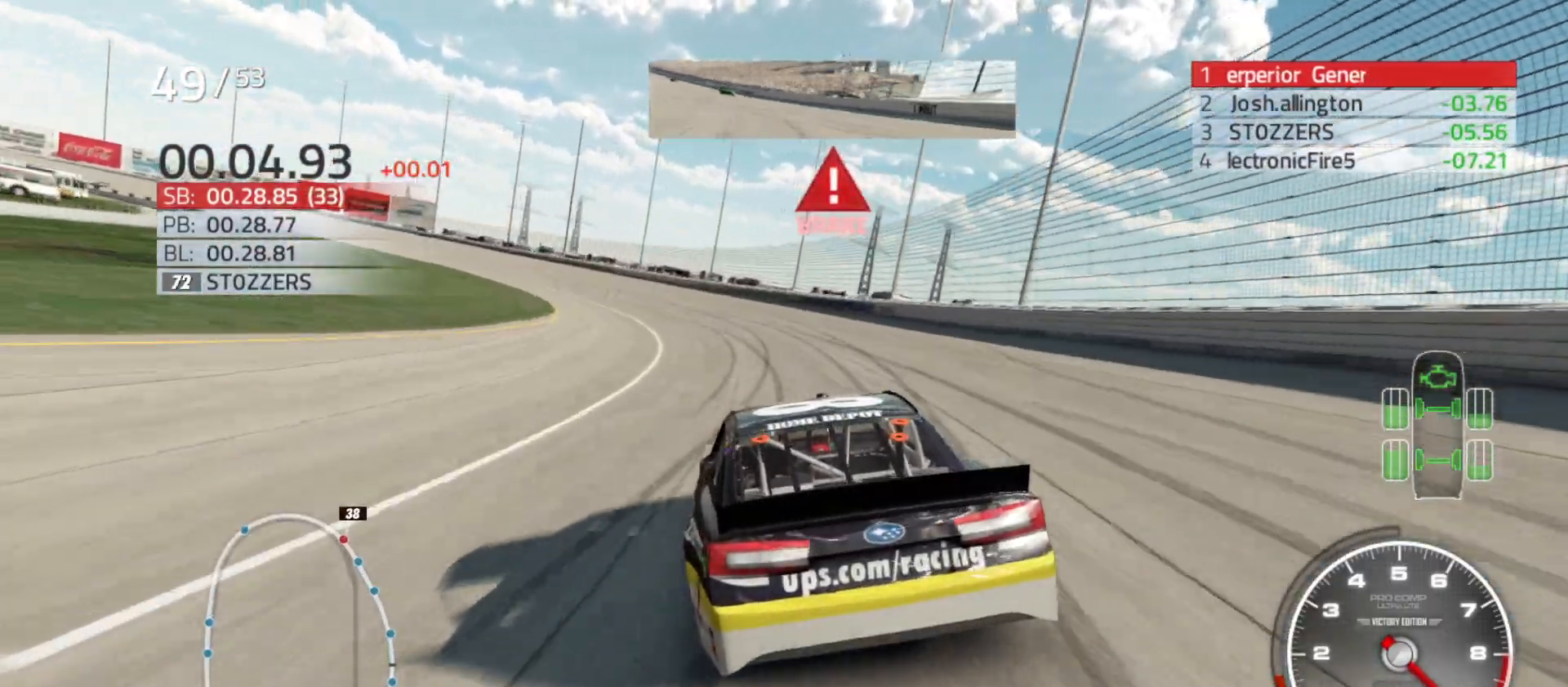
{"buttons": [], "left_stick": "left", "right_stick": "center", "events": []}
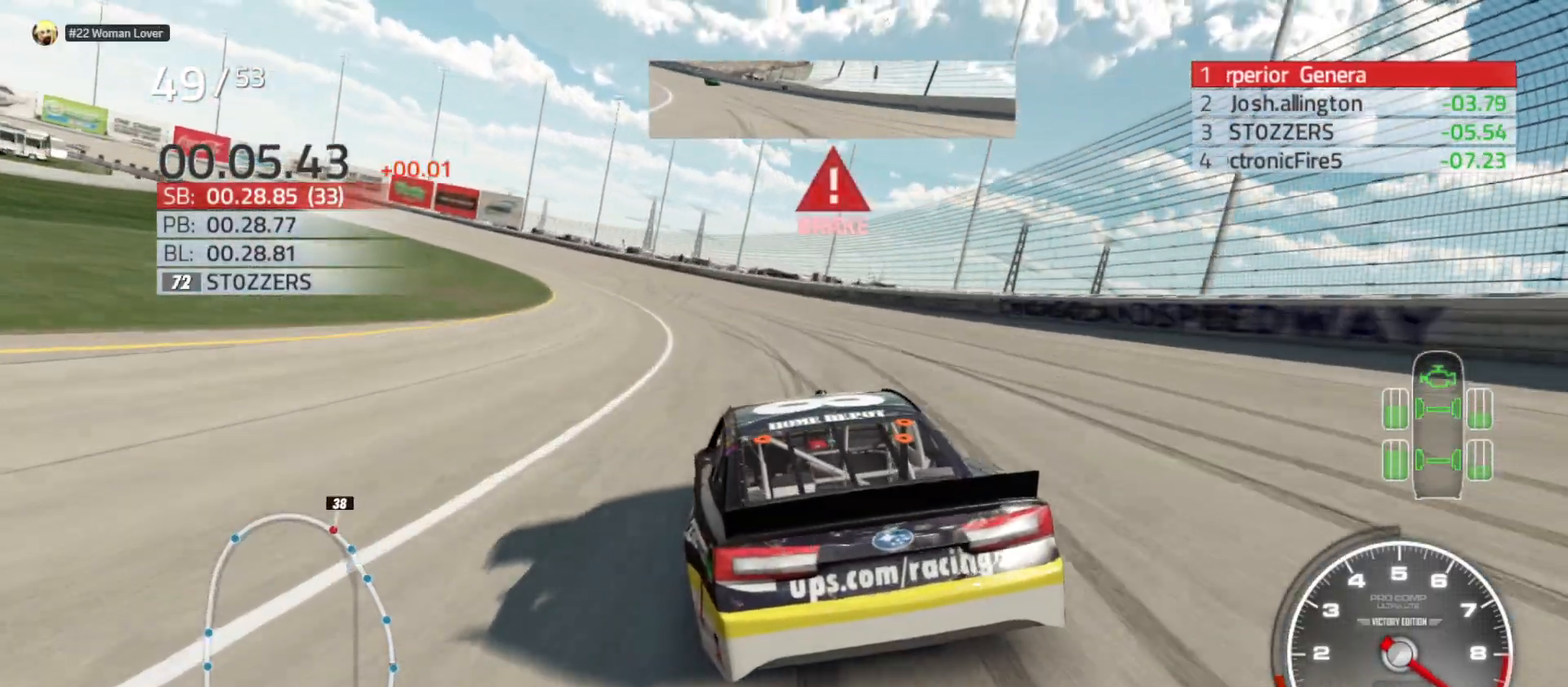
{"buttons": [], "left_stick": "left", "right_stick": "center", "events": []}
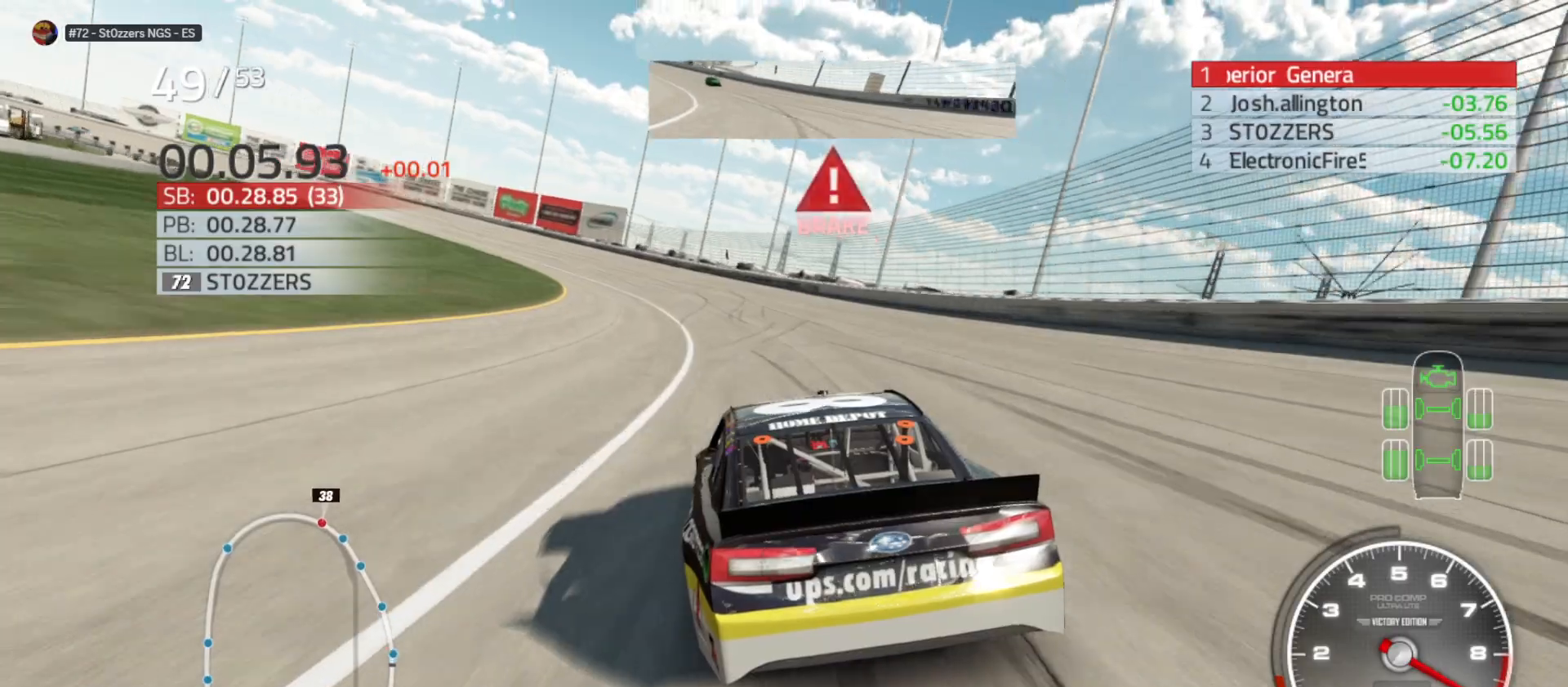
{"buttons": ["R2"], "left_stick": "left", "right_stick": "center", "events": [[483, "R2", "down"]]}
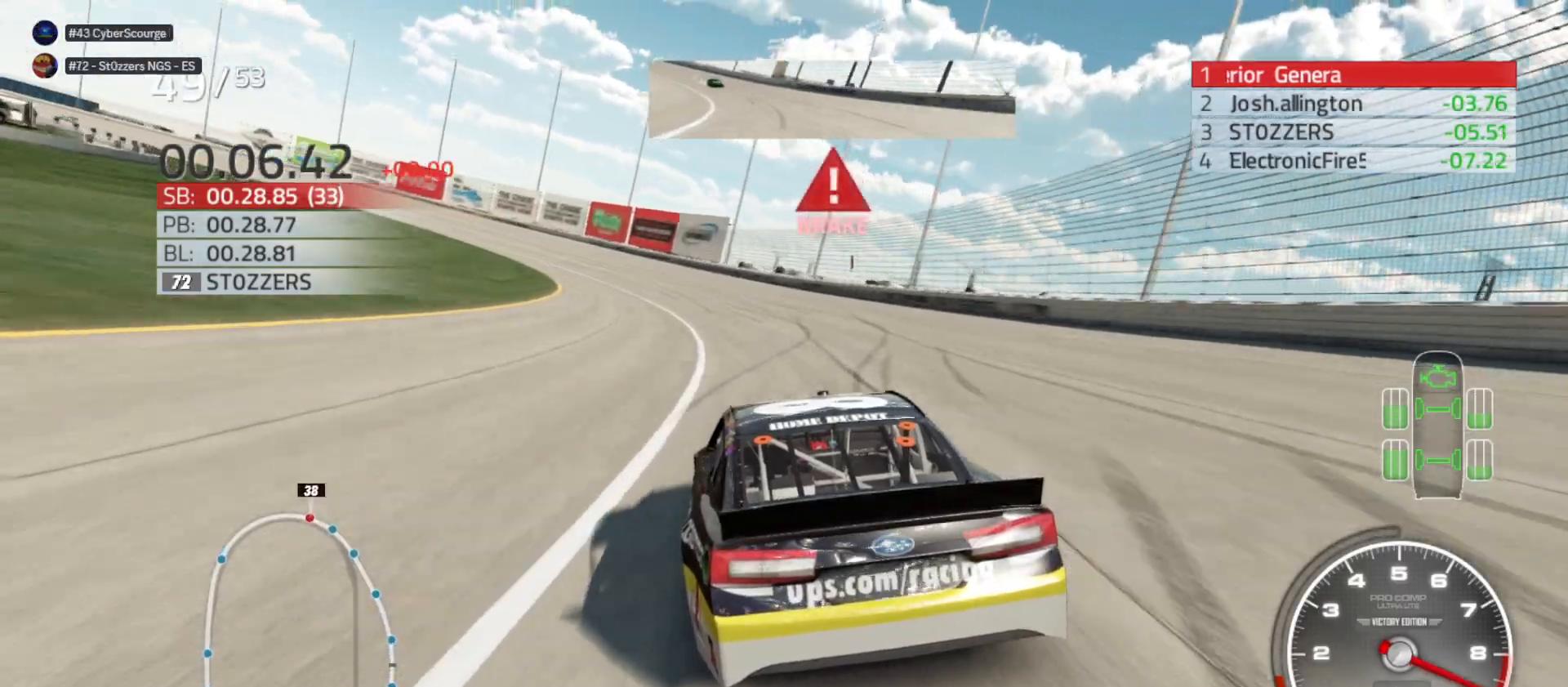
{"buttons": ["R2"], "left_stick": "left", "right_stick": "center", "events": []}
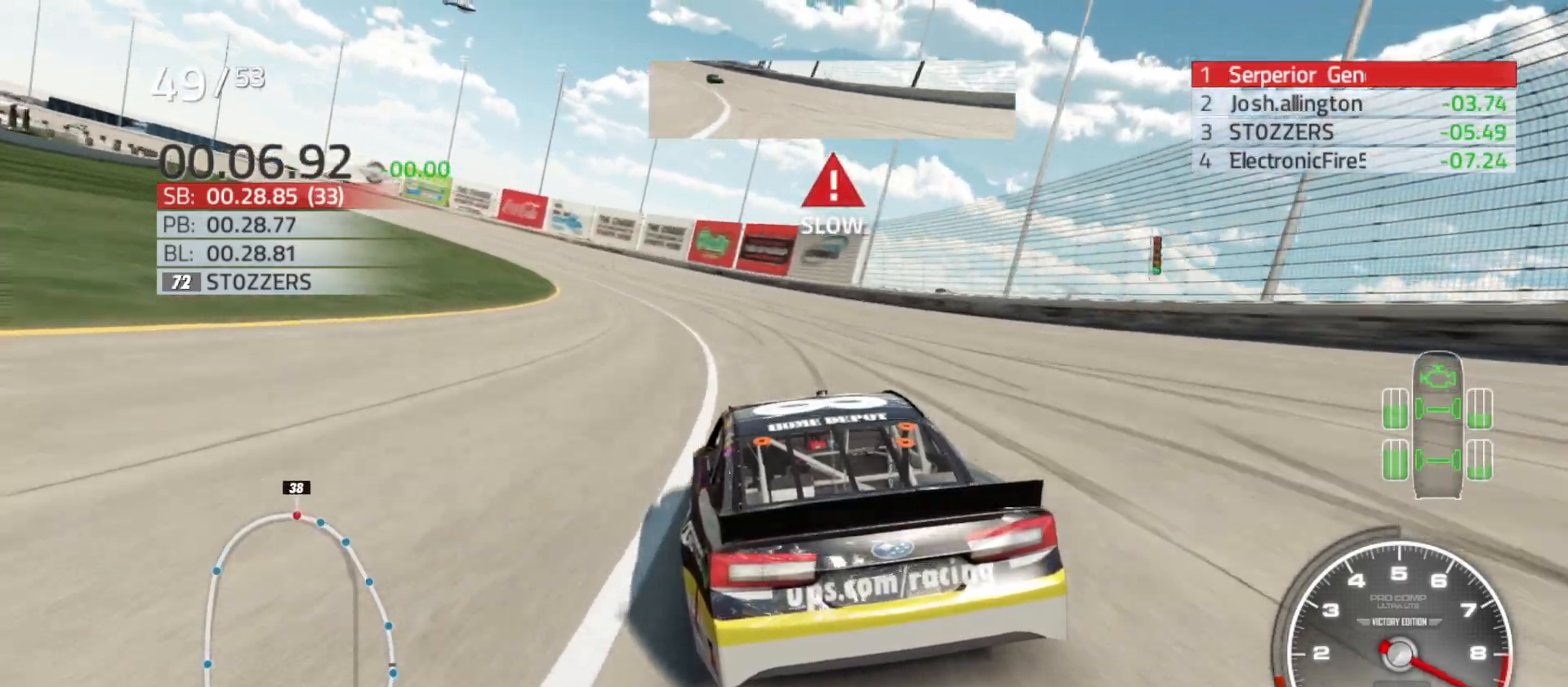
{"buttons": ["R2"], "left_stick": "left", "right_stick": "center", "events": []}
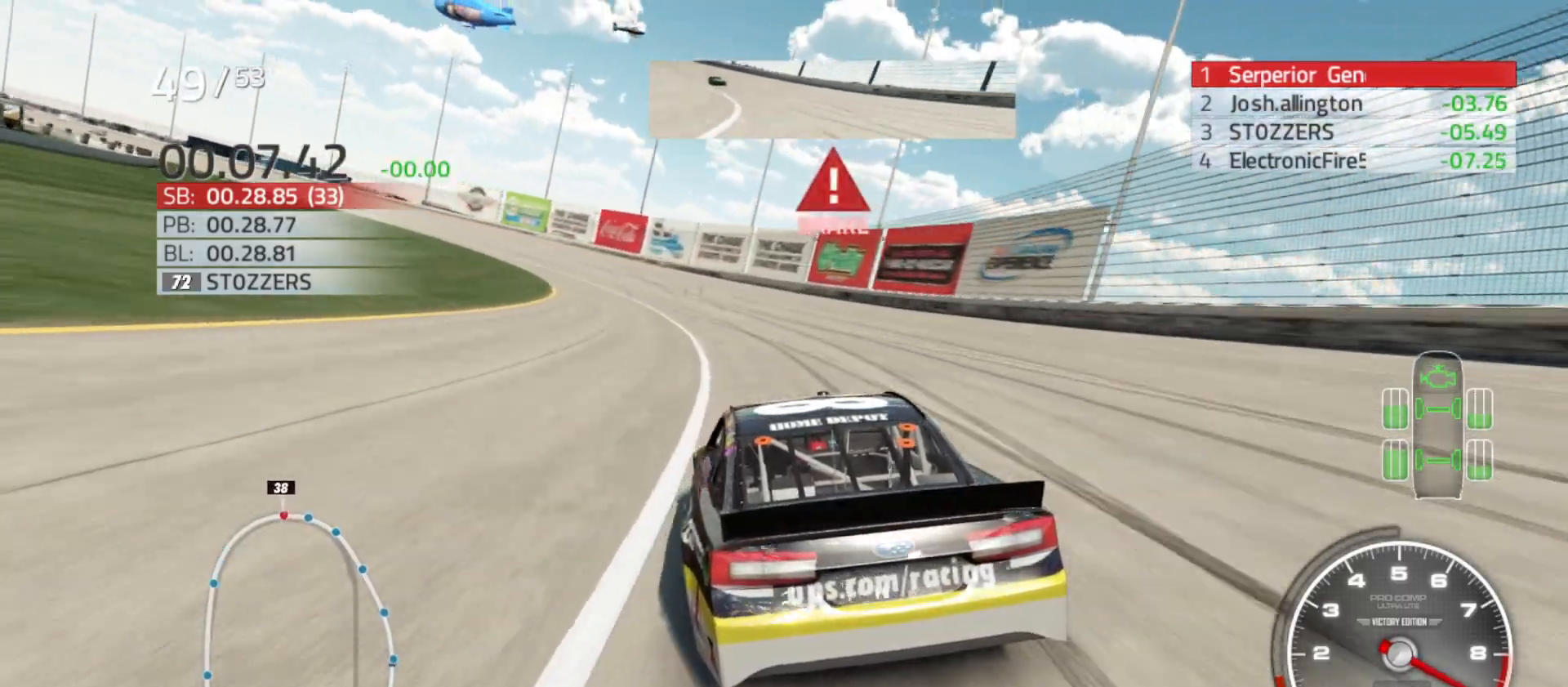
{"buttons": ["R2"], "left_stick": "left", "right_stick": "center", "events": []}
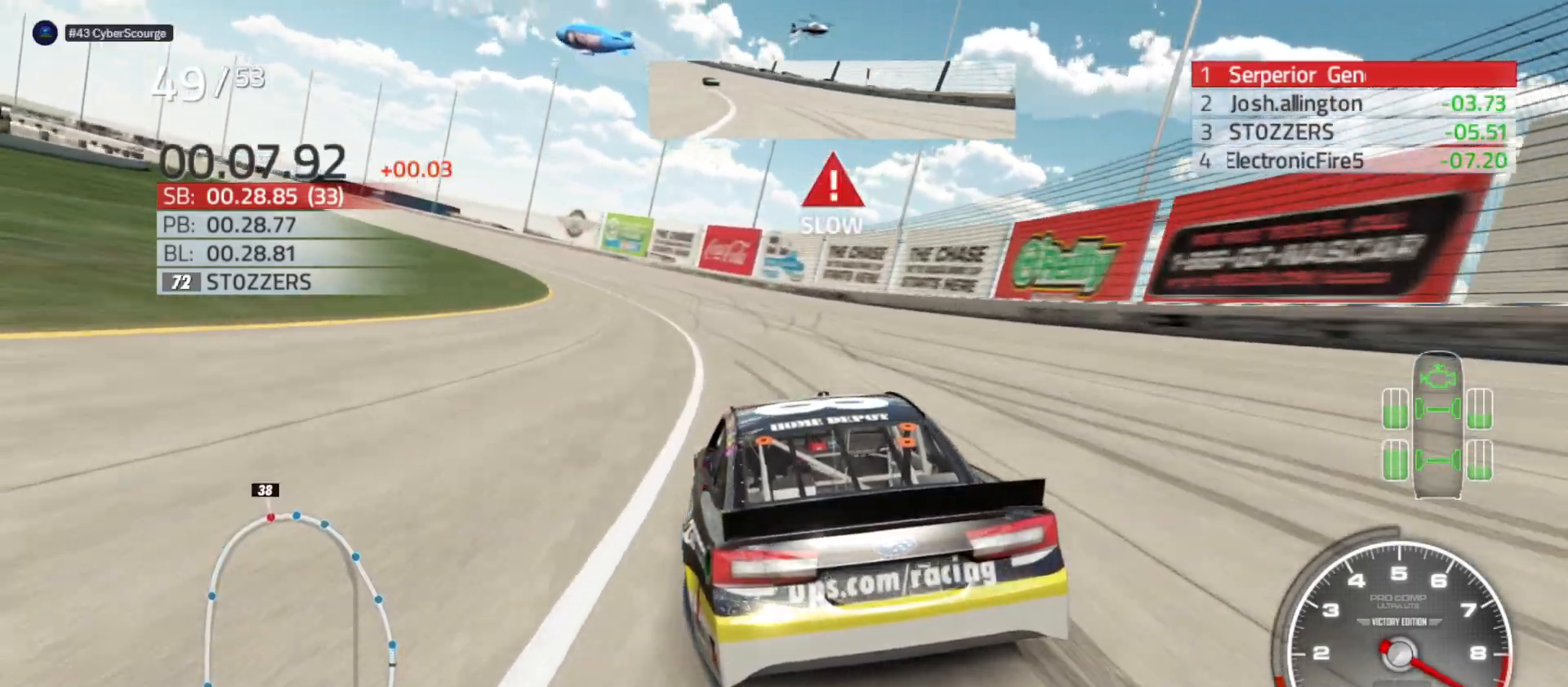
{"buttons": ["R2"], "left_stick": "left", "right_stick": "center", "events": []}
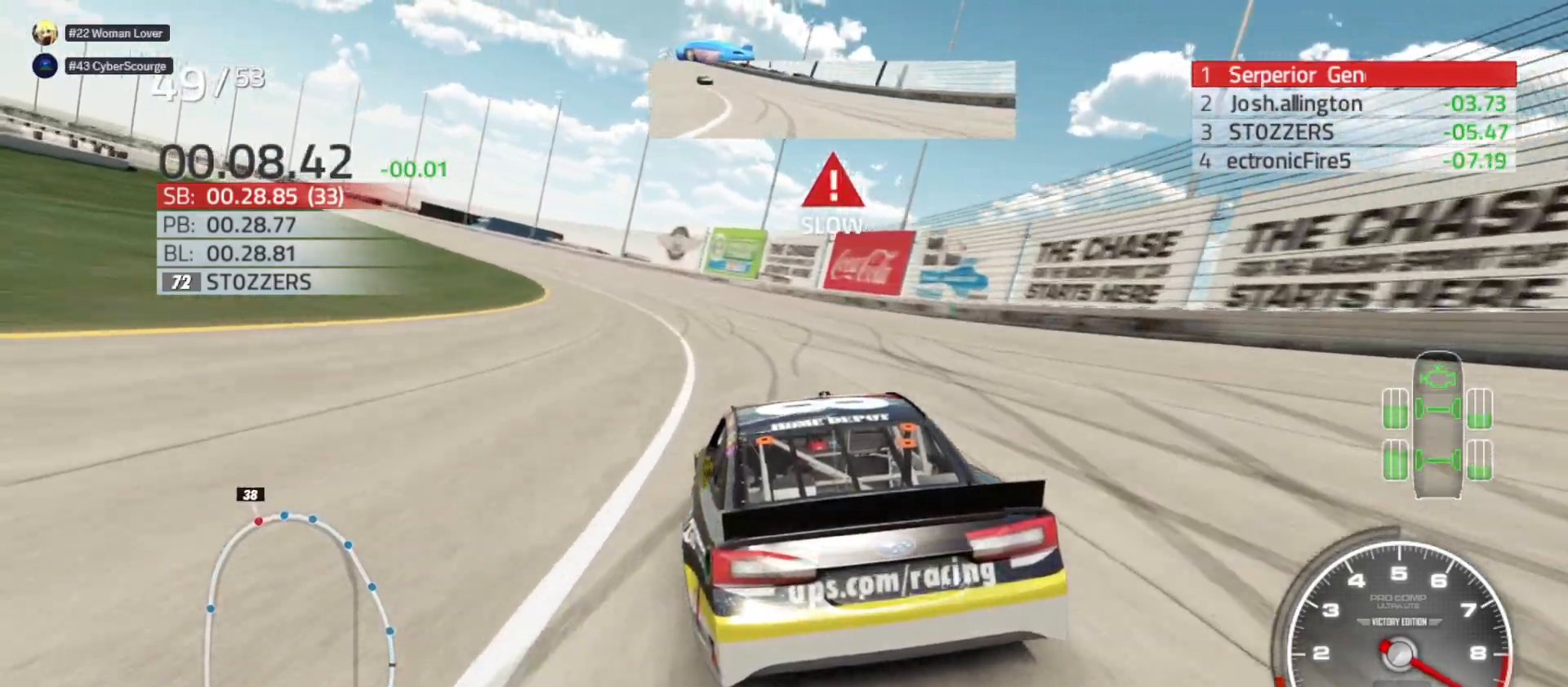
{"buttons": ["R2"], "left_stick": "left", "right_stick": "center", "events": []}
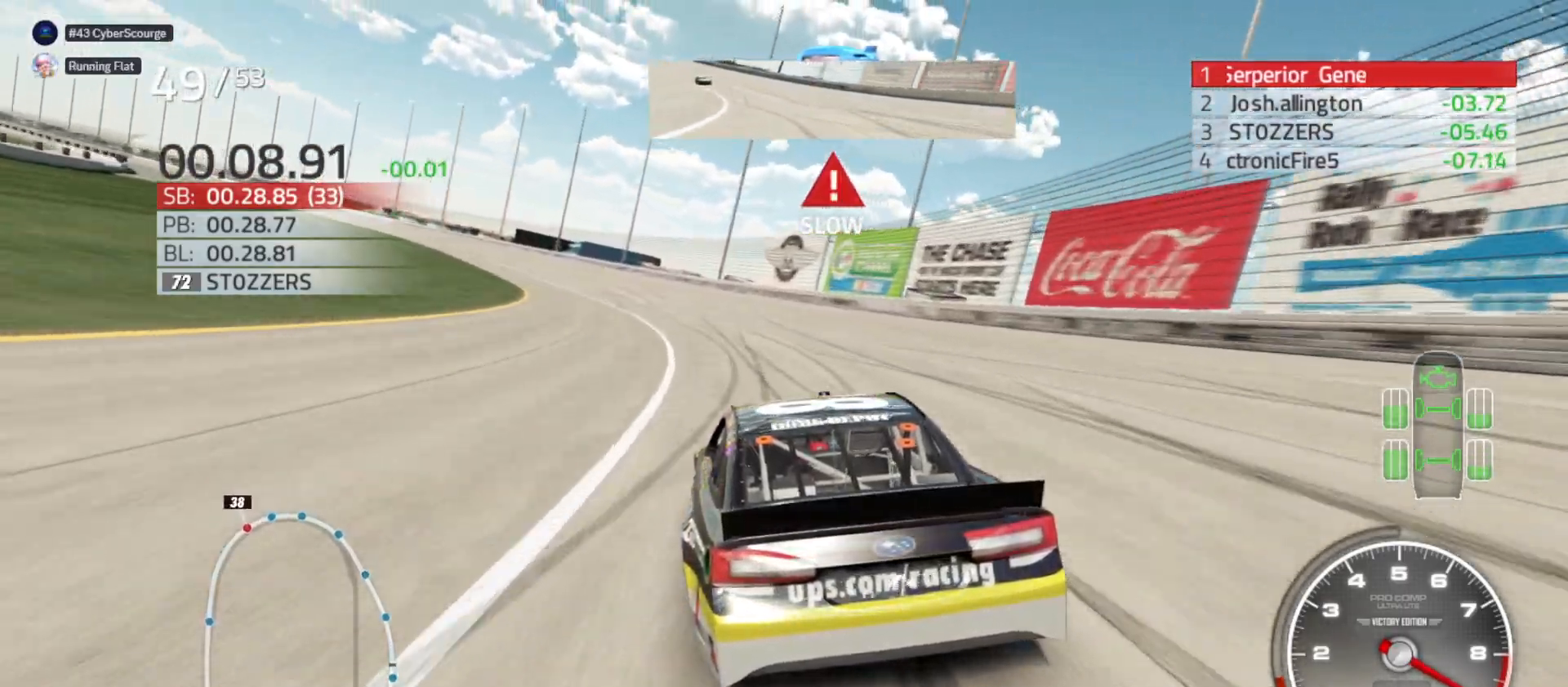
{"buttons": ["R2"], "left_stick": "left", "right_stick": "center", "events": []}
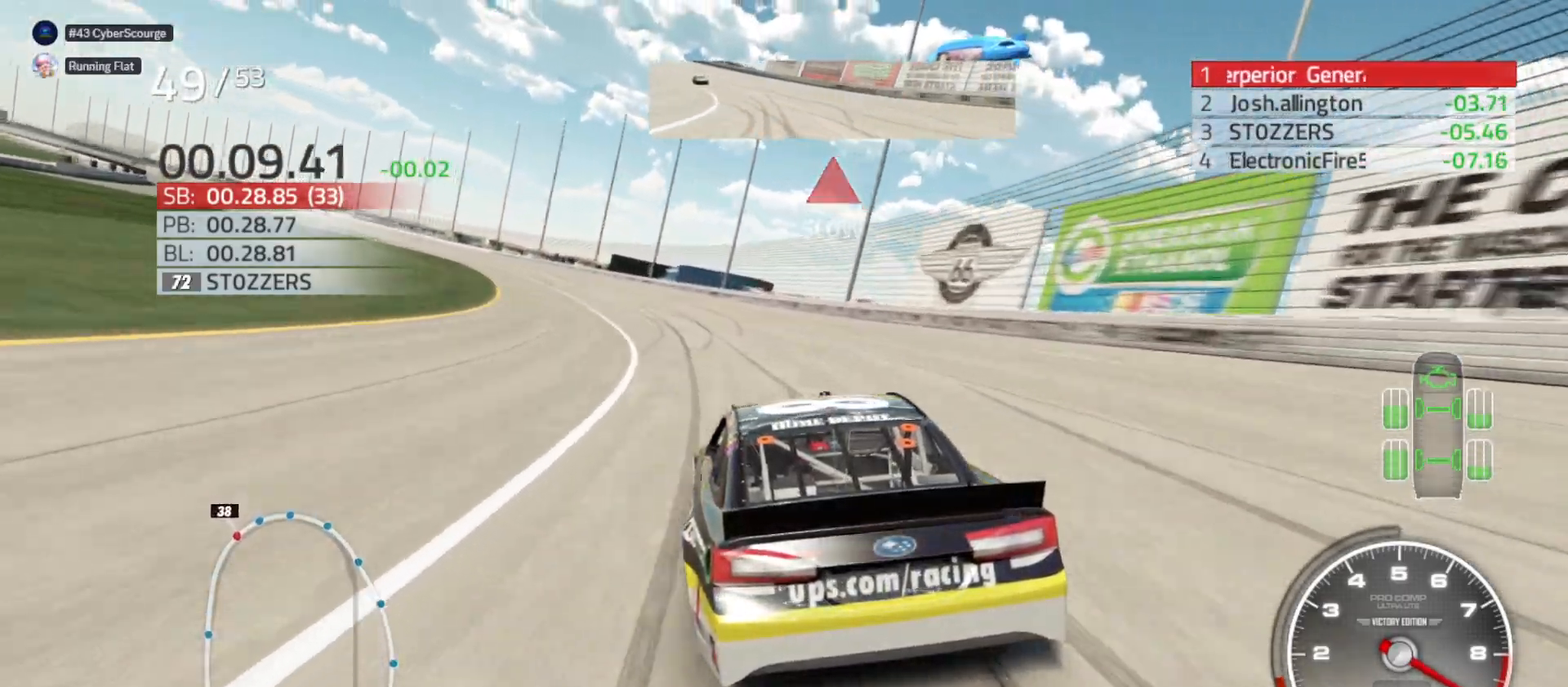
{"buttons": ["R2"], "left_stick": "left", "right_stick": "center", "events": []}
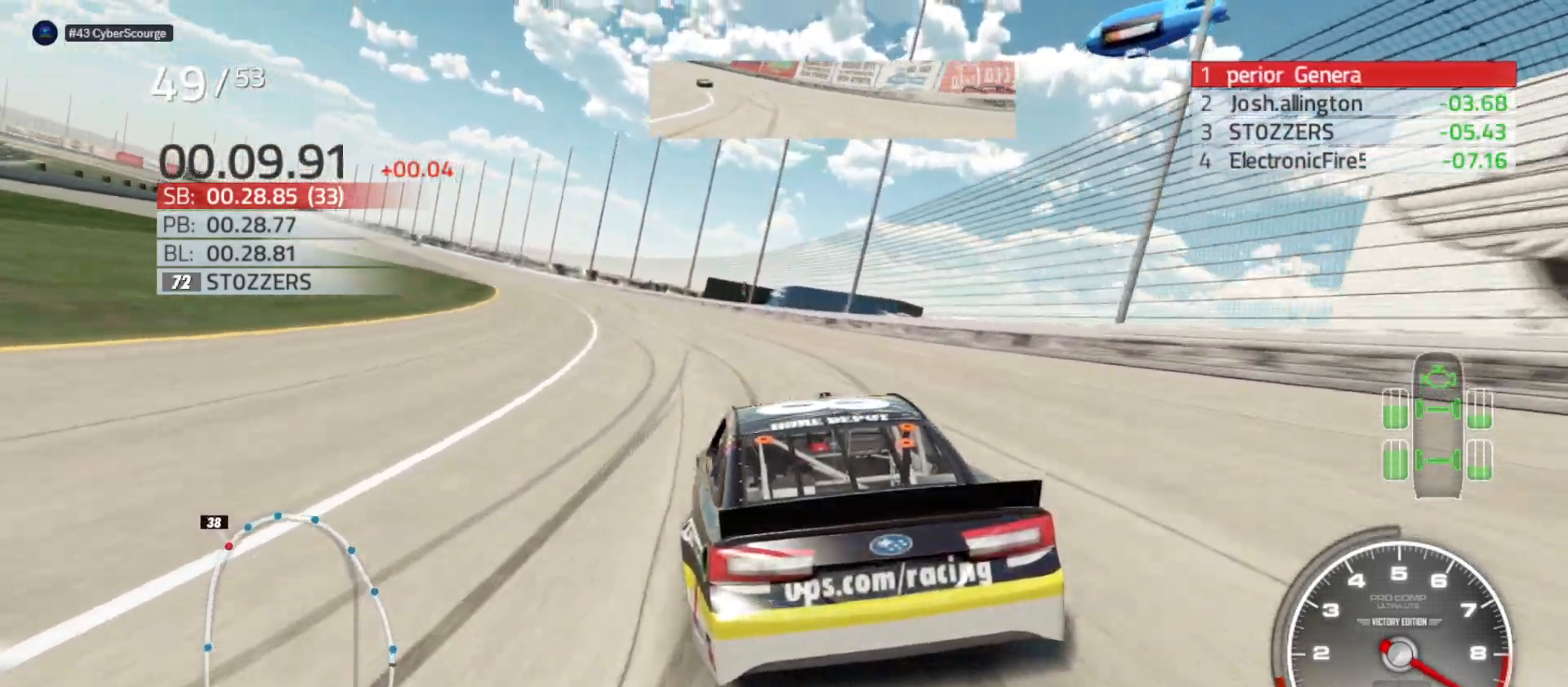
{"buttons": ["R2"], "left_stick": "left", "right_stick": "center", "events": []}
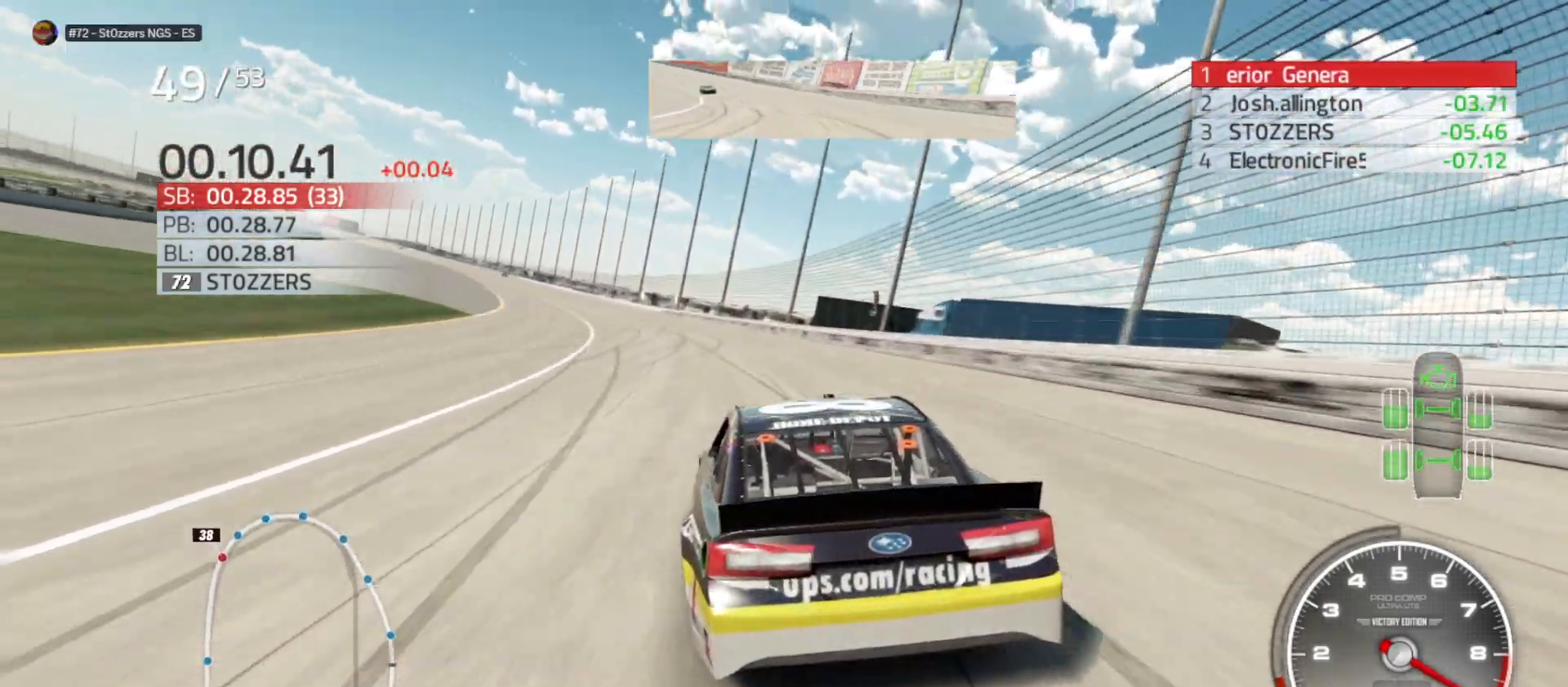
{"buttons": ["R2"], "left_stick": "left", "right_stick": "center", "events": []}
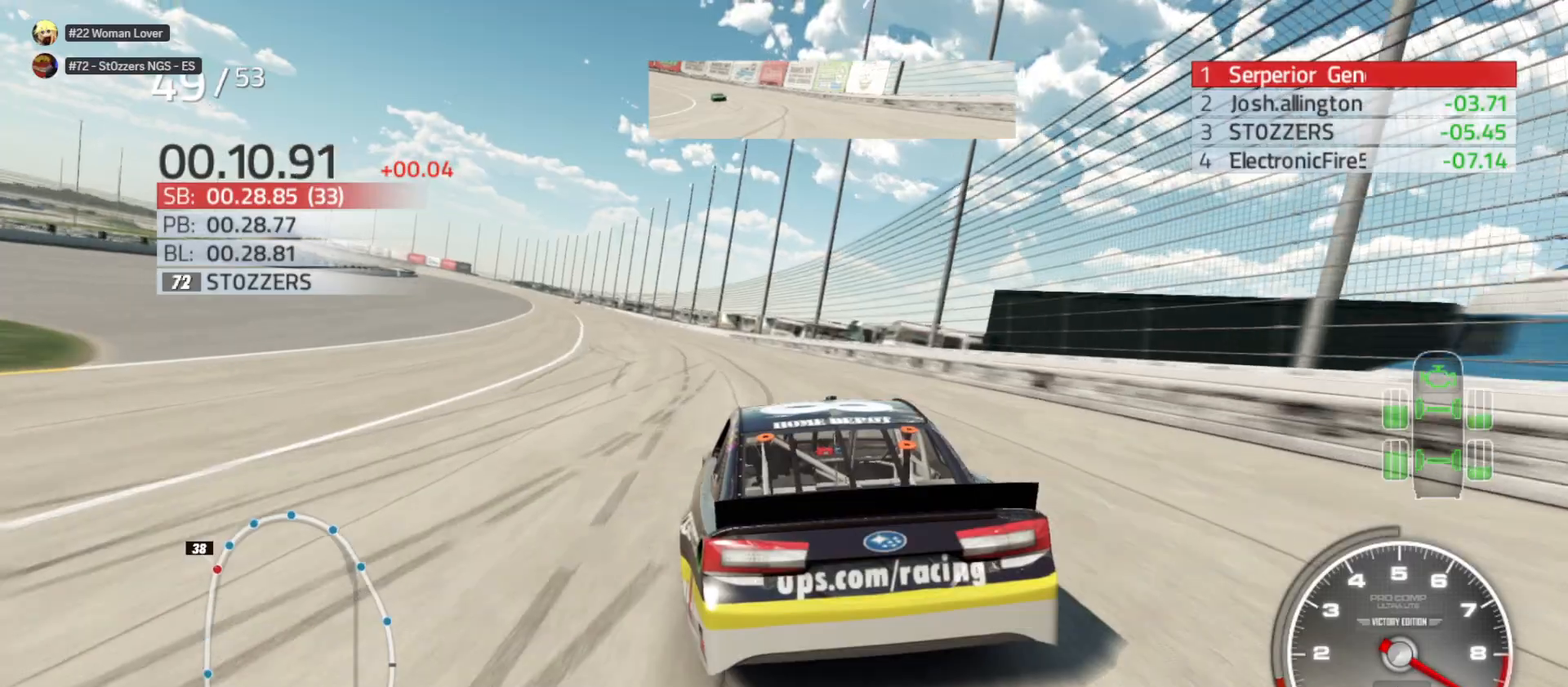
{"buttons": ["R2"], "left_stick": "left", "right_stick": "center", "events": []}
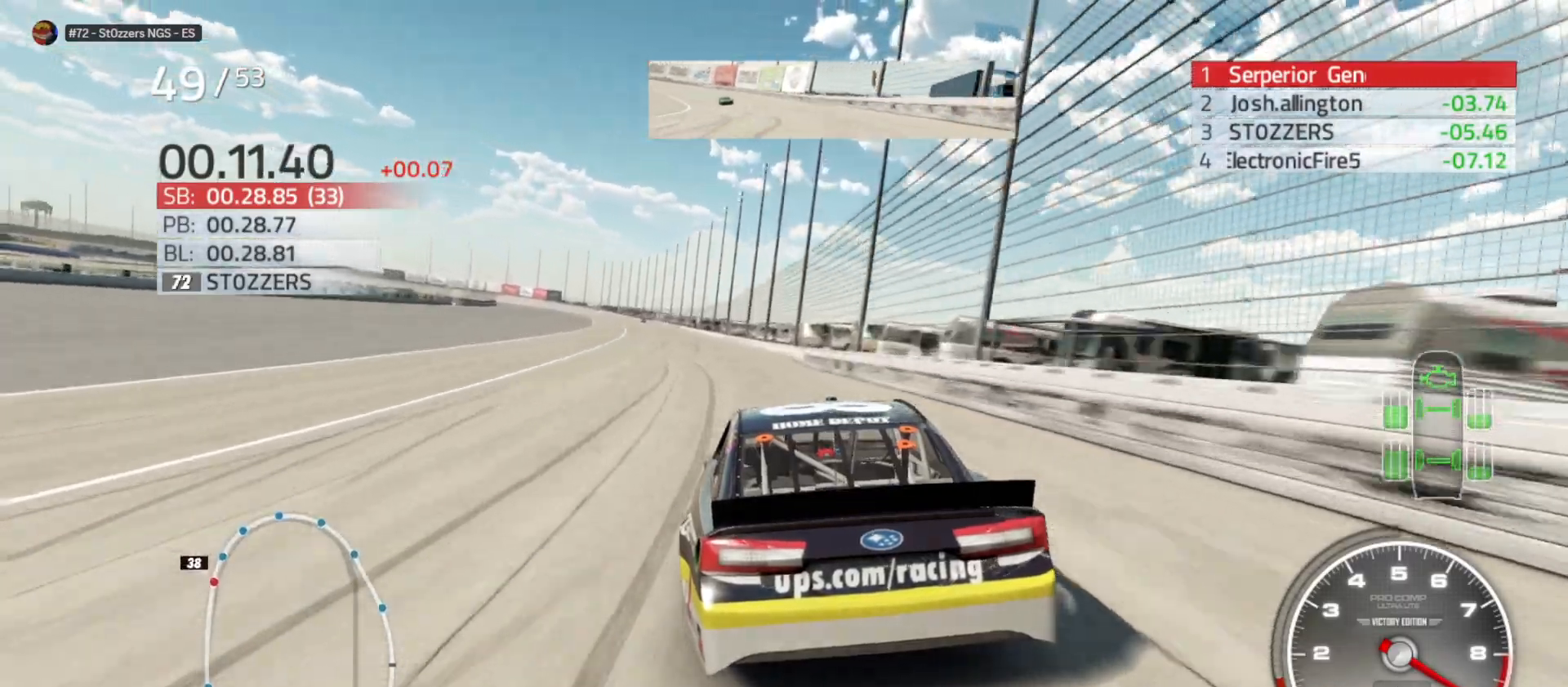
{"buttons": ["R2"], "left_stick": "left", "right_stick": "center", "events": []}
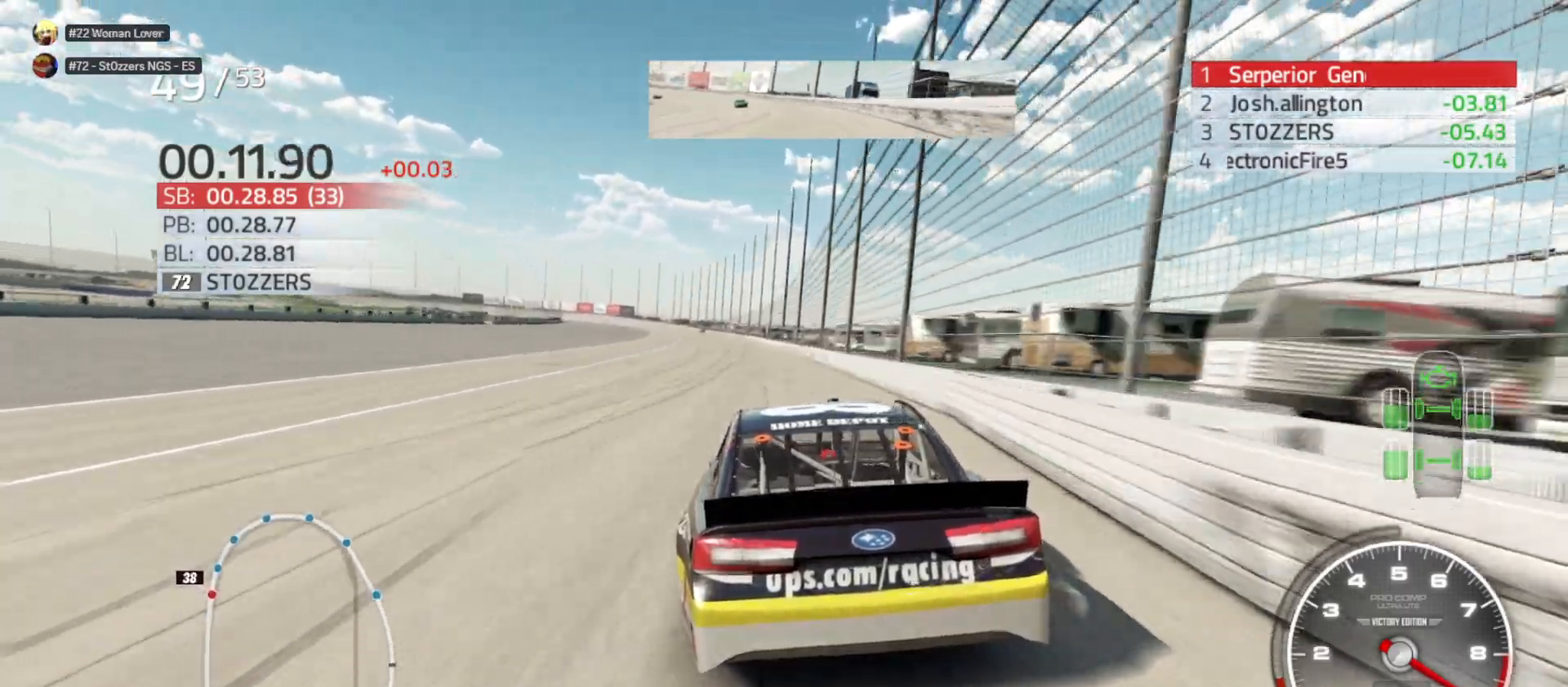
{"buttons": ["R2"], "left_stick": "center", "right_stick": "center", "events": [[67, "left_stick", "center"]]}
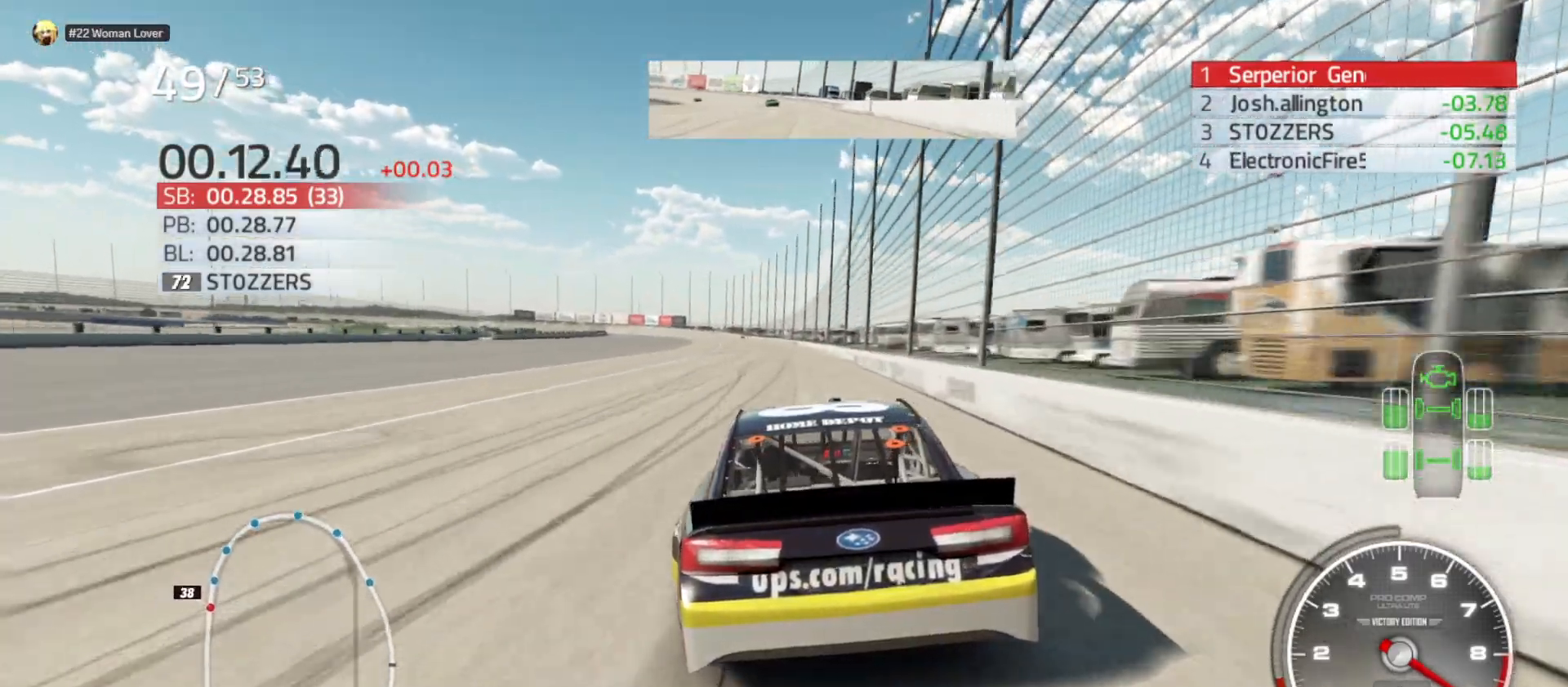
{"buttons": ["R2"], "left_stick": "left", "right_stick": "center", "events": [[500, "left_stick", "left"]]}
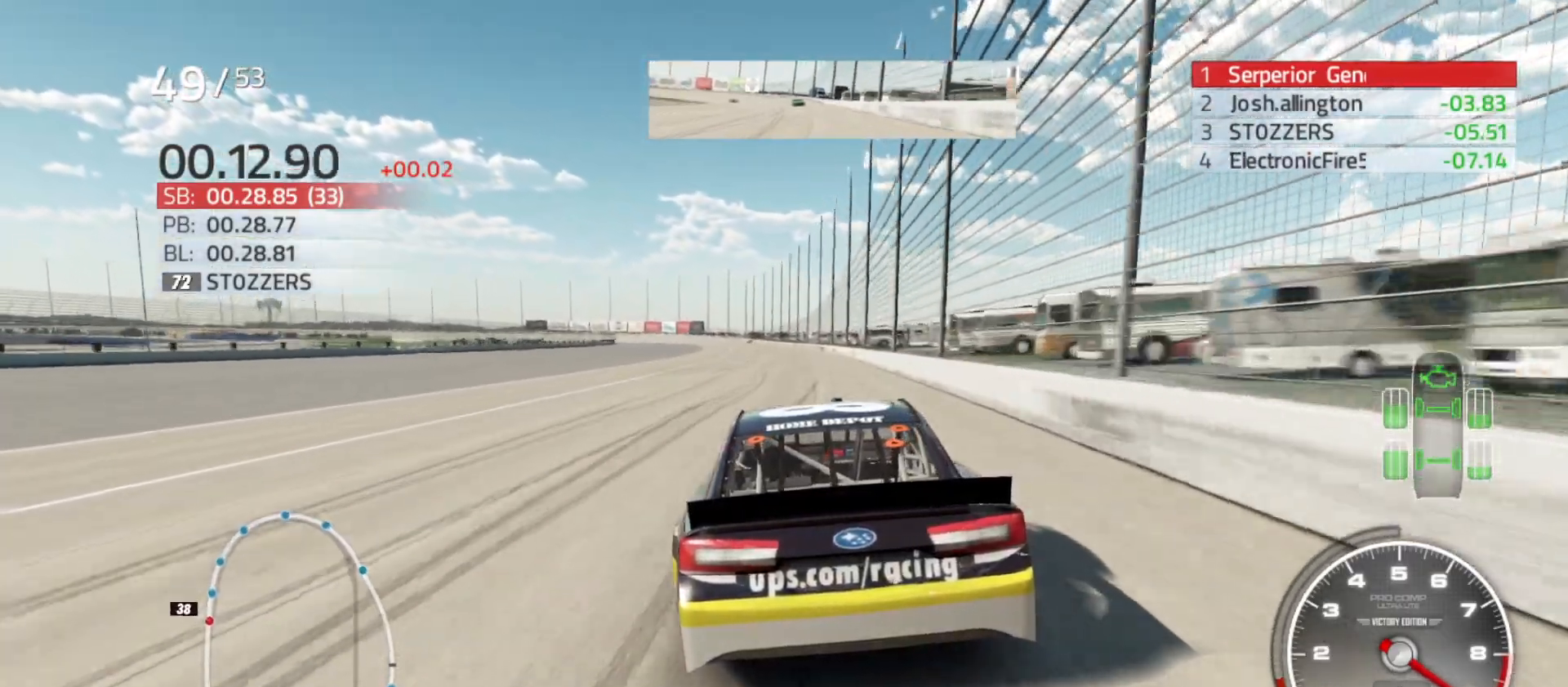
{"buttons": ["R2"], "left_stick": "left", "right_stick": "center", "events": [[117, "left_stick", "center"], [450, "left_stick", "left"]]}